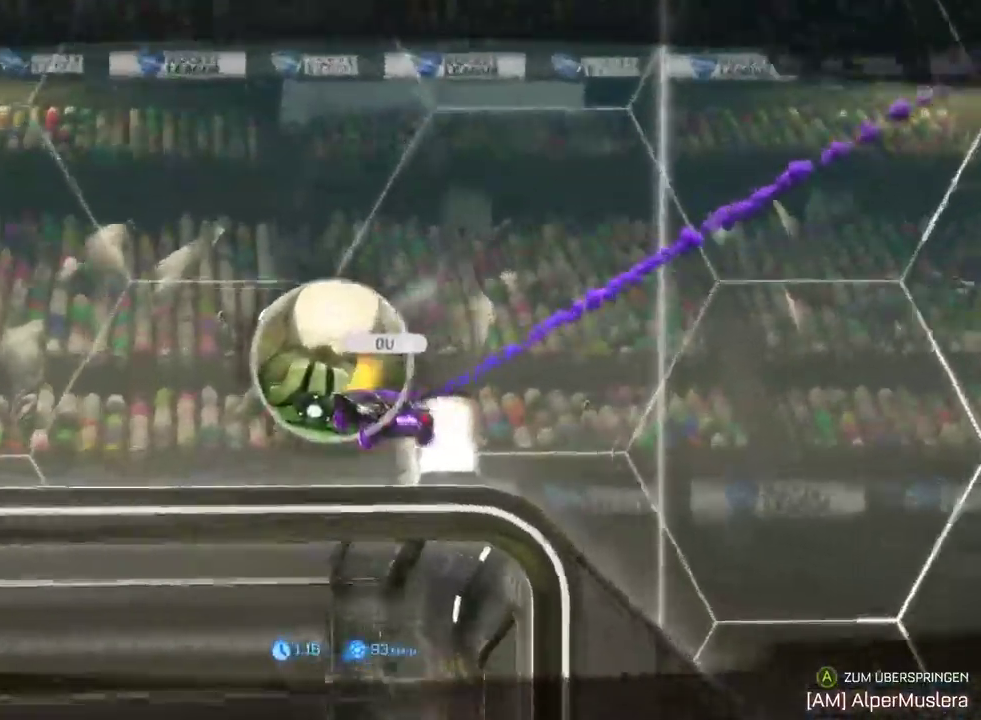
Gameplay with a controller (PlayStation layout); each line is a JSON object with the inputs held at the frame after it. "events" lists button and stick changes between this image and that frame as [ms after this image, input, new state], when the widget could be followed in between.
{"buttons": ["CROSS"], "left_stick": "center", "right_stick": "center", "events": [[467, "CROSS", "down"]]}
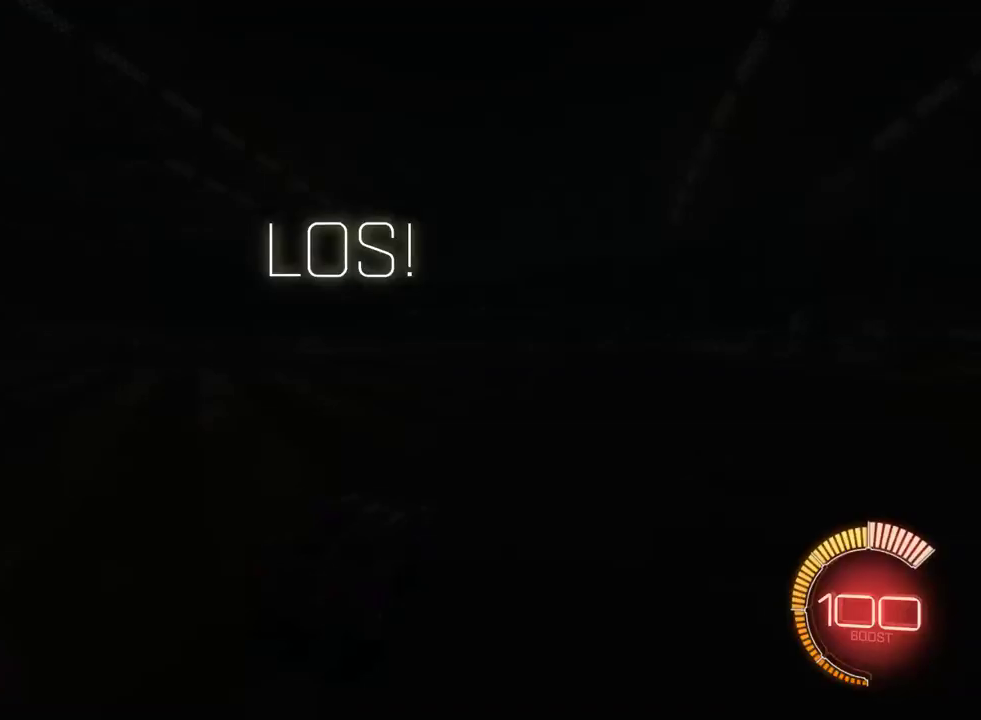
{"buttons": ["R2"], "left_stick": "center", "right_stick": "center", "events": [[83, "CROSS", "up"], [467, "R2", "down"]]}
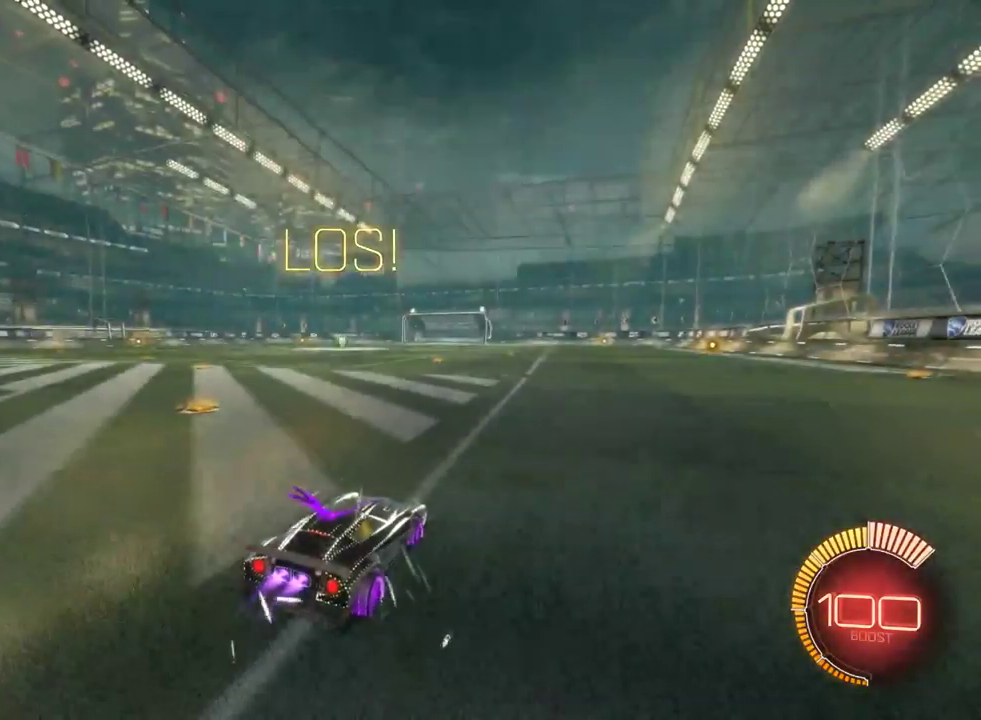
{"buttons": ["CROSS", "R2"], "left_stick": "up-left", "right_stick": "center", "events": [[117, "left_stick", "left"], [317, "left_stick", "center"], [450, "CROSS", "down"], [450, "left_stick", "up-left"]]}
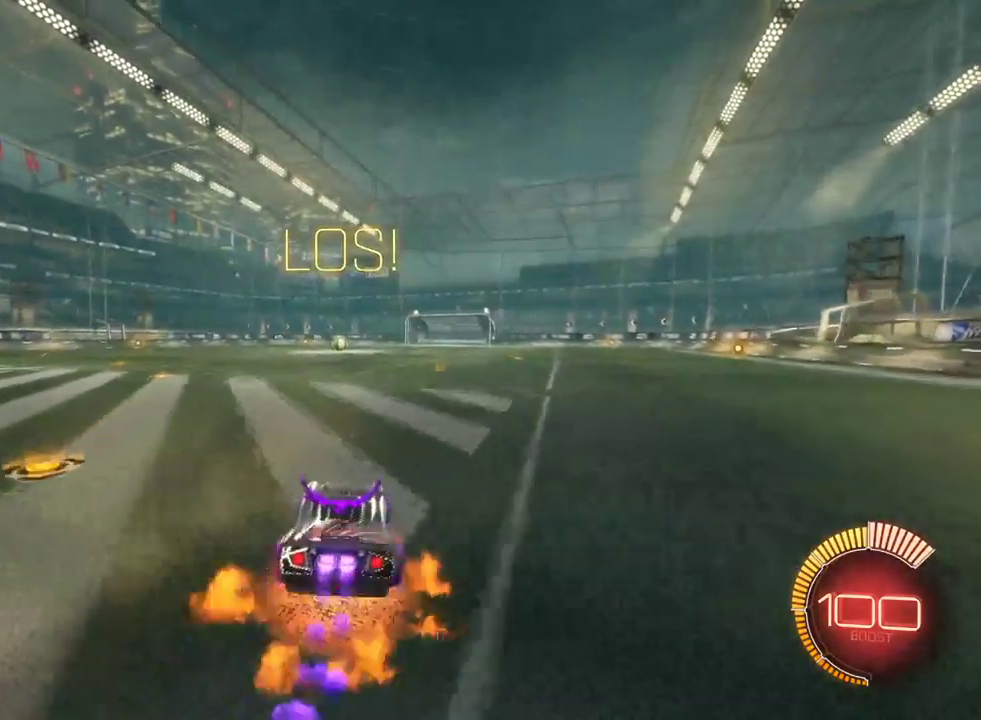
{"buttons": ["TRIANGLE", "R2"], "left_stick": "center", "right_stick": "center", "events": [[17, "CROSS", "up"], [83, "CROSS", "down"], [183, "CROSS", "up"], [217, "left_stick", "center"], [383, "TRIANGLE", "down"]]}
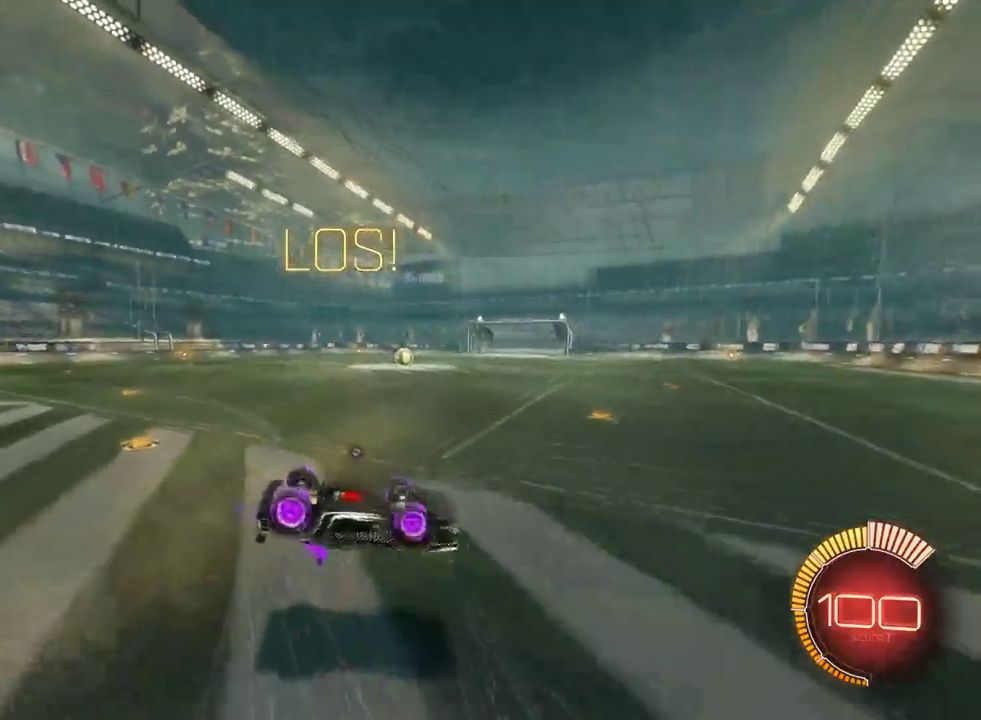
{"buttons": ["R2"], "left_stick": "center", "right_stick": "center", "events": [[17, "TRIANGLE", "up"], [150, "TRIANGLE", "down"], [250, "TRIANGLE", "up"]]}
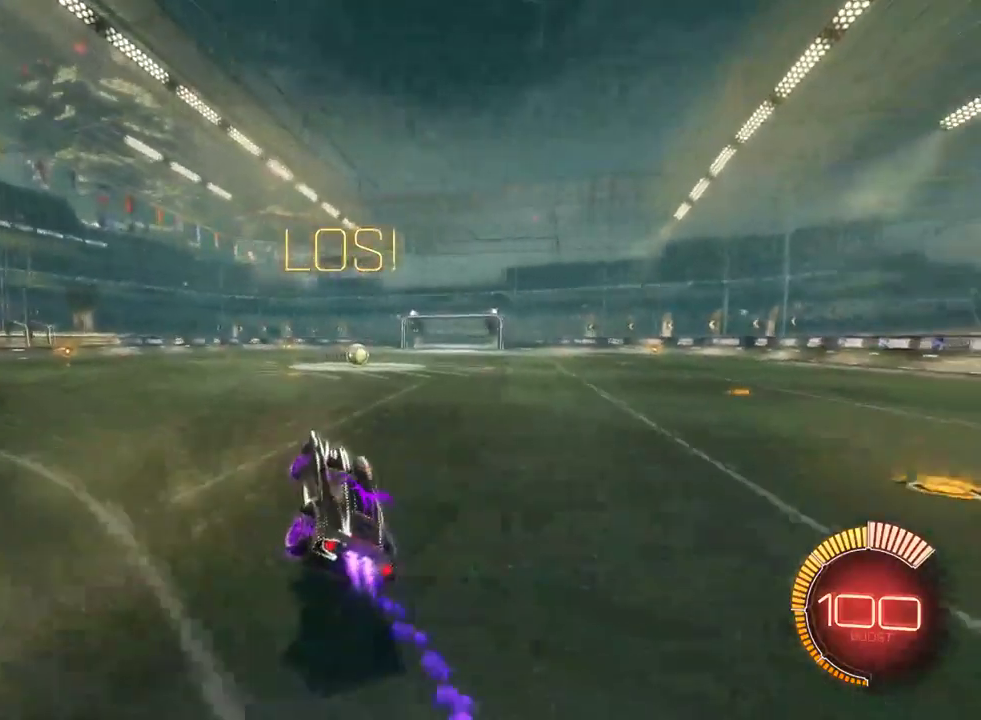
{"buttons": ["R2"], "left_stick": "center", "right_stick": "center", "events": []}
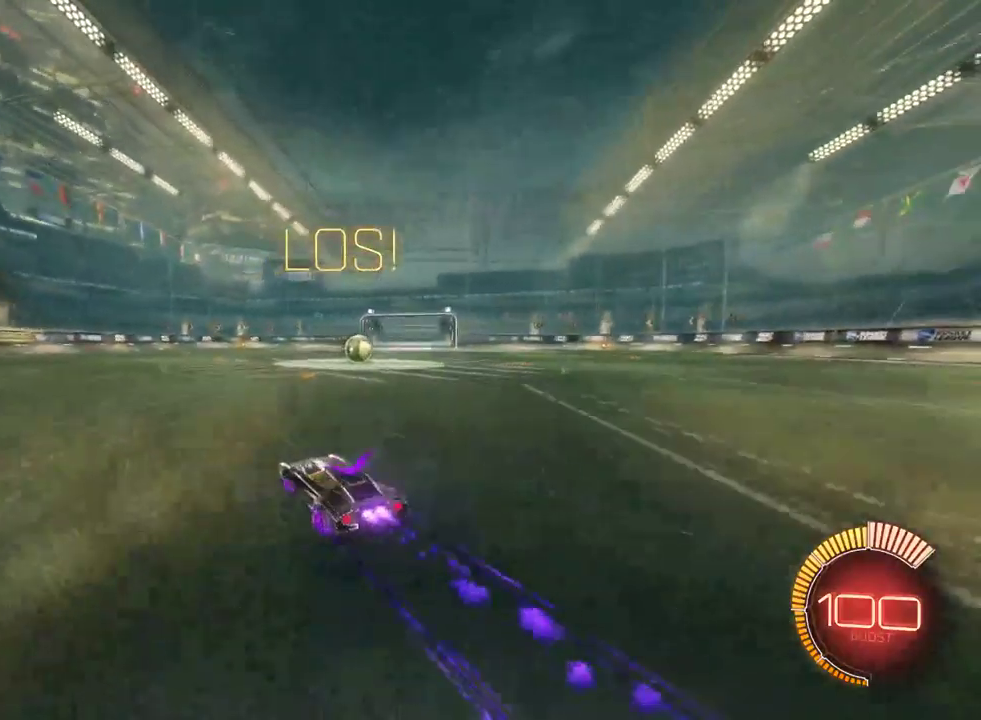
{"buttons": ["SQUARE", "R2"], "left_stick": "right", "right_stick": "center", "events": [[117, "left_stick", "right"], [150, "SQUARE", "down"]]}
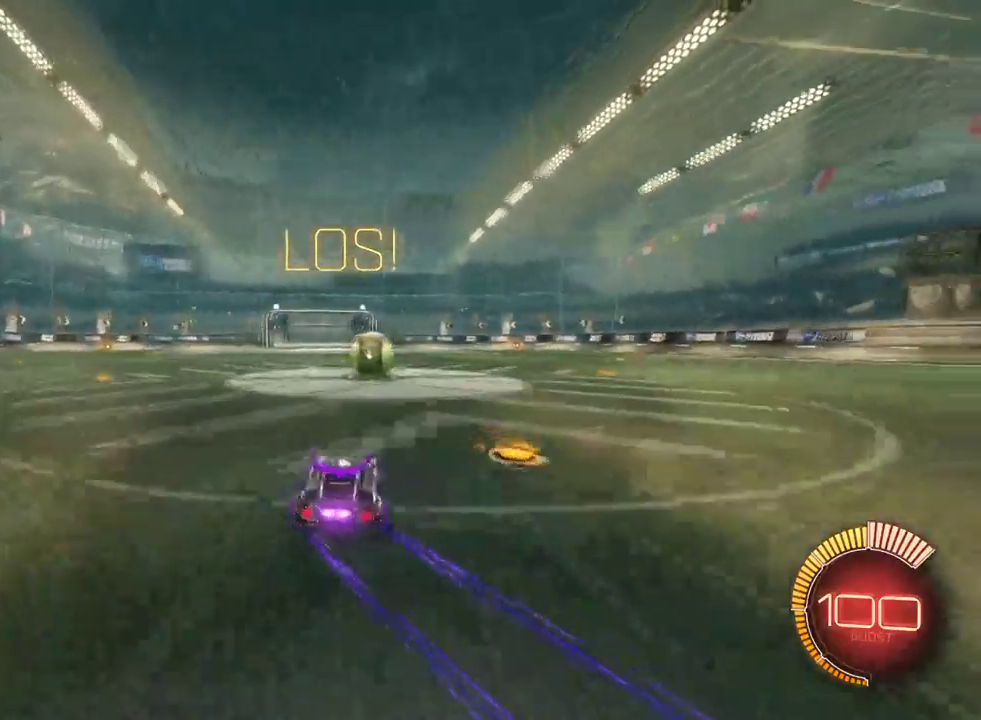
{"buttons": ["L2"], "left_stick": "center", "right_stick": "center", "events": [[17, "SQUARE", "up"], [67, "R2", "up"], [100, "left_stick", "center"], [183, "L2", "down"]]}
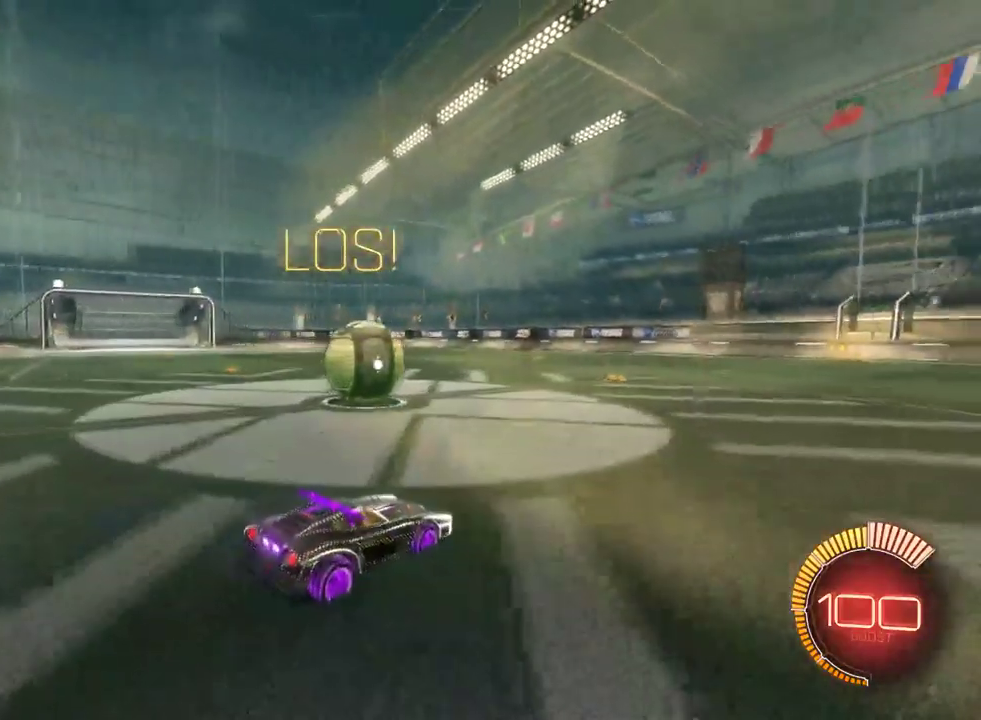
{"buttons": ["R2"], "left_stick": "center", "right_stick": "center", "events": [[167, "L2", "up"], [317, "R2", "down"], [350, "CROSS", "down"], [450, "CROSS", "up"]]}
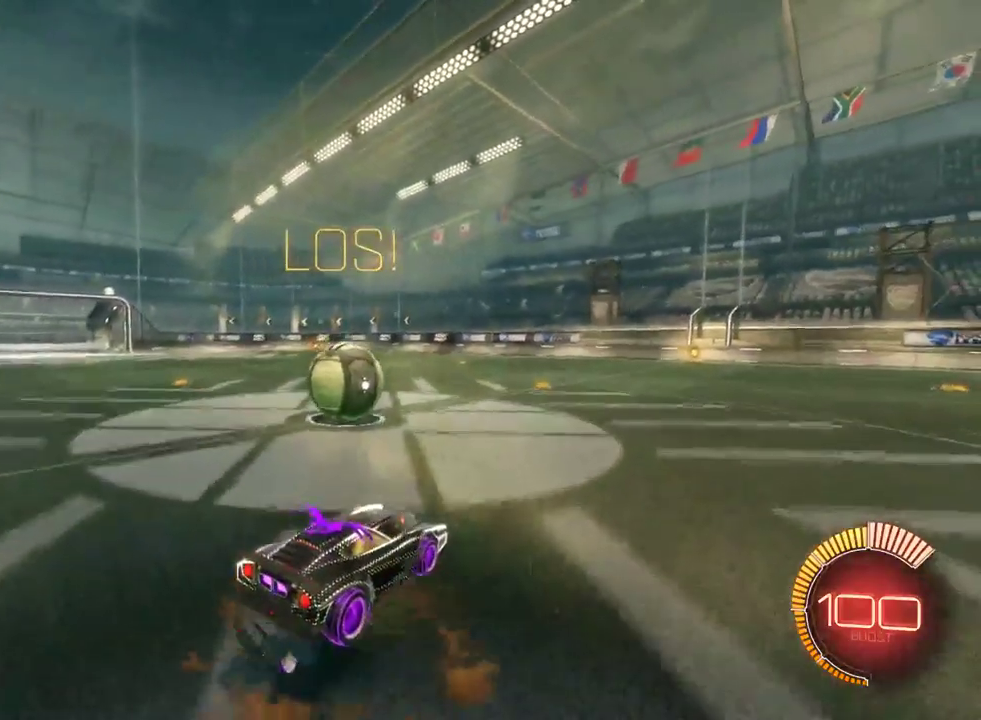
{"buttons": ["R2"], "left_stick": "center", "right_stick": "center", "events": [[33, "CROSS", "down"], [50, "left_stick", "up-left"], [100, "CROSS", "up"], [250, "left_stick", "center"]]}
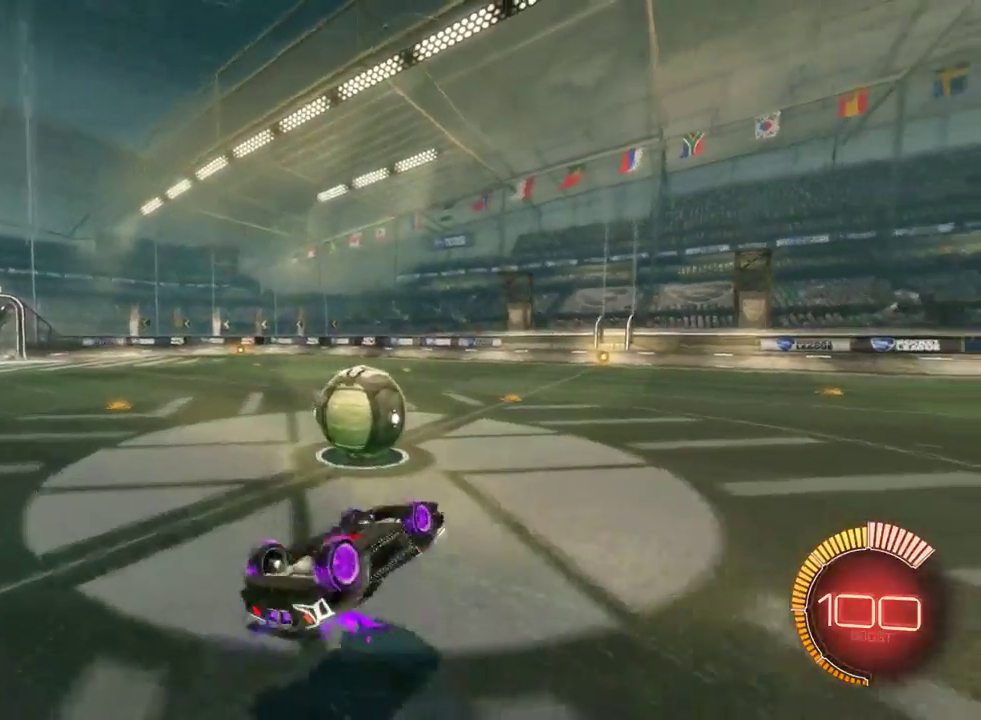
{"buttons": [], "left_stick": "center", "right_stick": "center", "events": [[500, "R2", "up"]]}
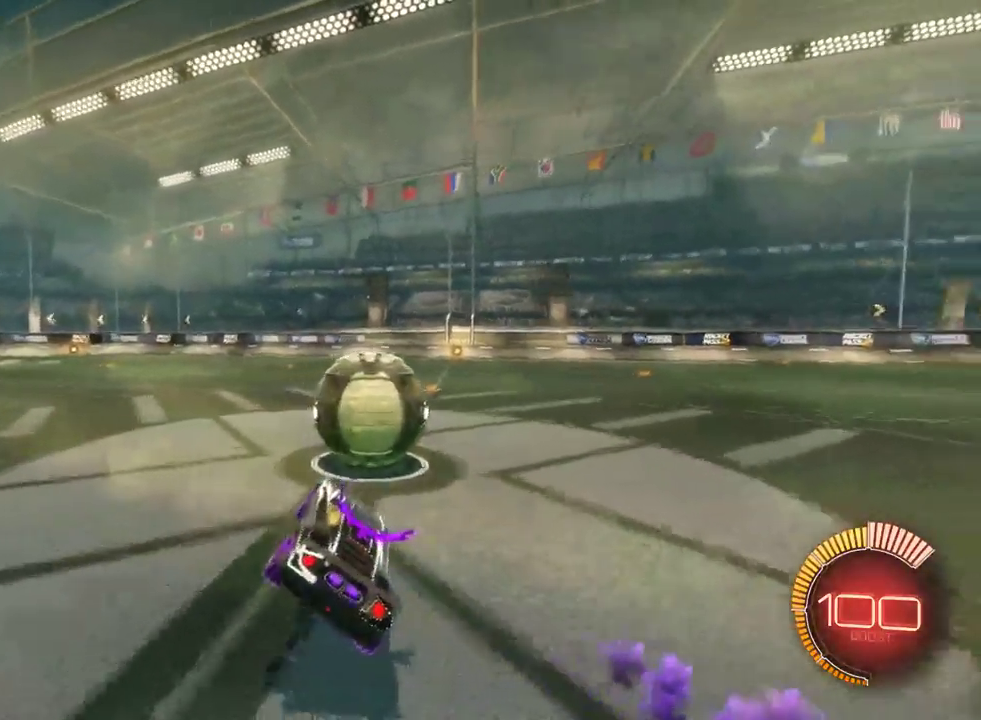
{"buttons": ["R2"], "left_stick": "right", "right_stick": "center", "events": [[67, "left_stick", "right"], [100, "L2", "down"], [167, "R2", "down"], [267, "L2", "up"]]}
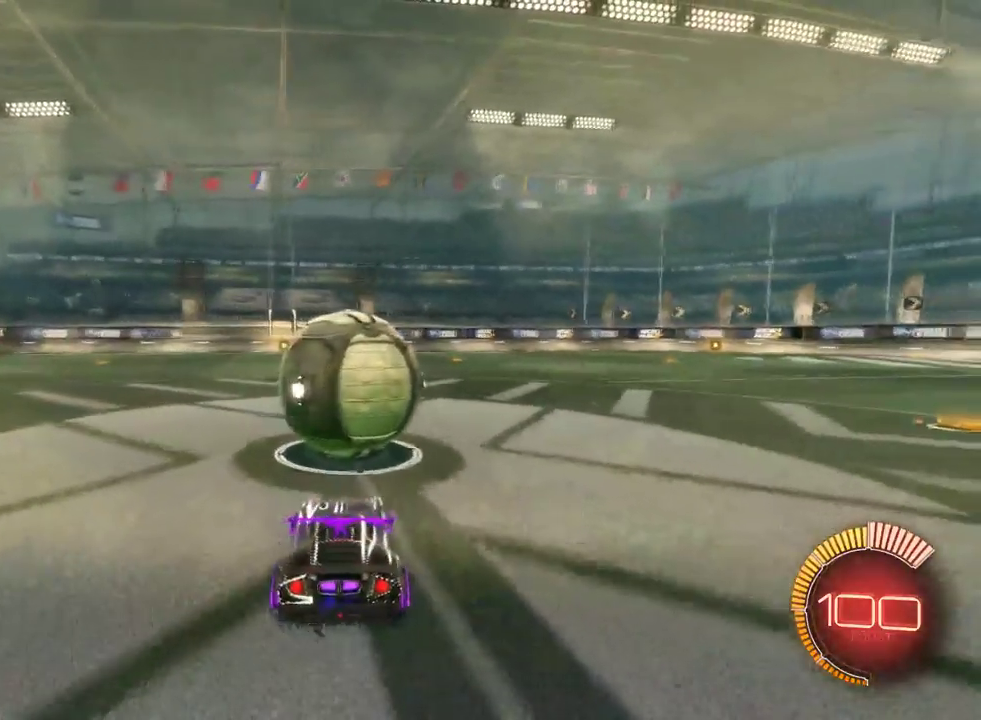
{"buttons": ["R2"], "left_stick": "center", "right_stick": "center", "events": [[83, "left_stick", "center"], [283, "left_stick", "left"], [417, "left_stick", "center"]]}
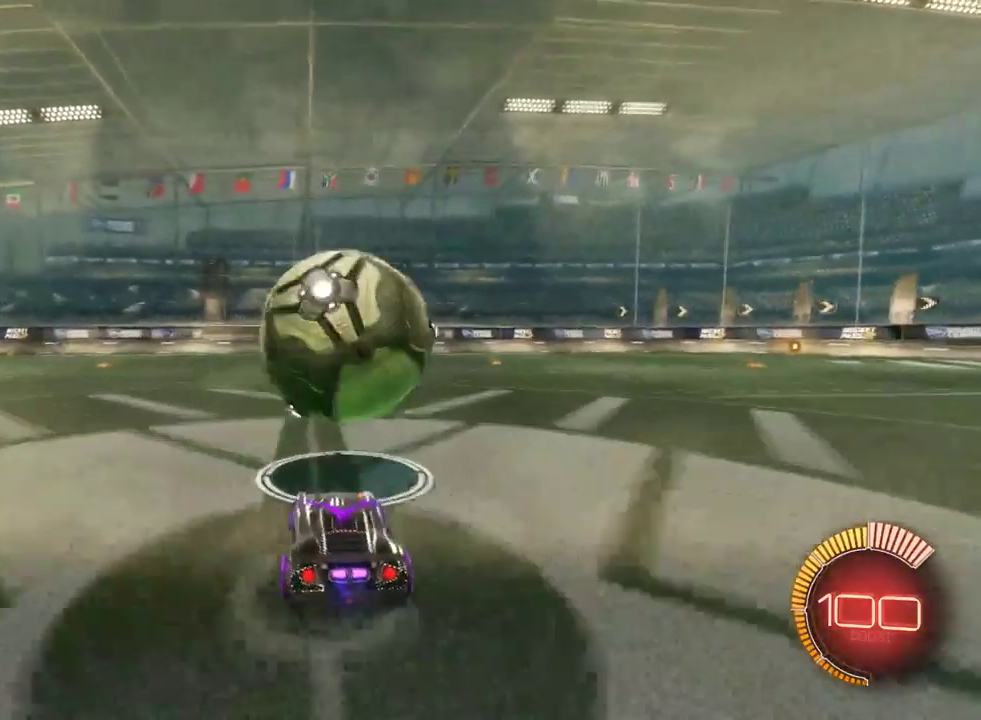
{"buttons": ["R2"], "left_stick": "center", "right_stick": "center", "events": [[83, "left_stick", "right"], [250, "left_stick", "center"], [350, "left_stick", "left"], [467, "left_stick", "center"]]}
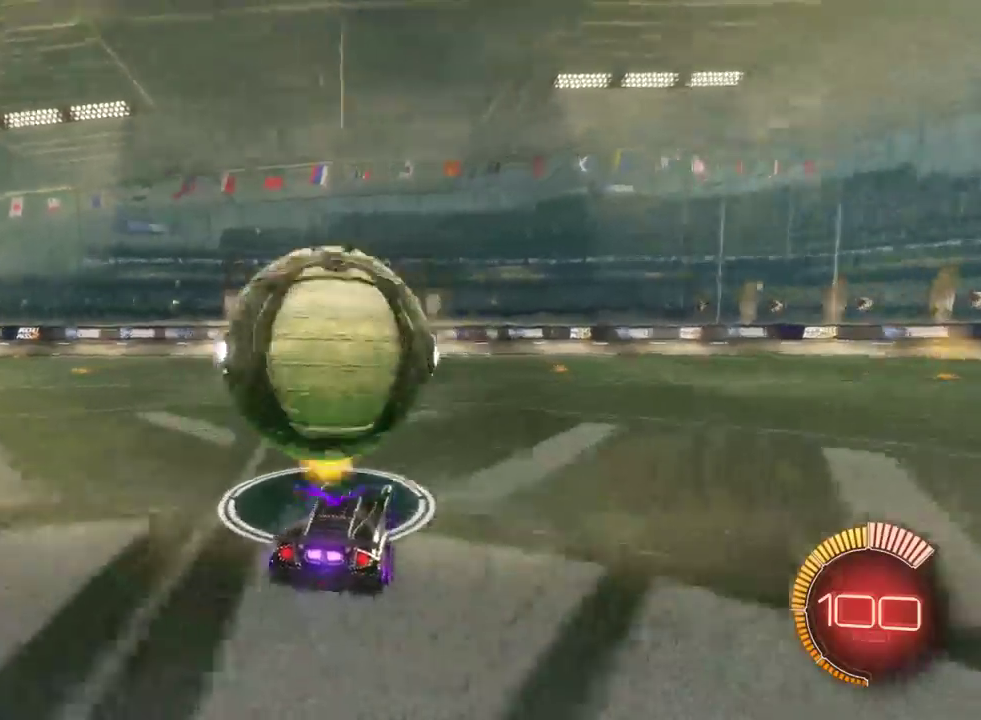
{"buttons": ["R2"], "left_stick": "center", "right_stick": "center", "events": [[17, "R2", "up"], [150, "left_stick", "left"], [333, "R2", "down"], [400, "left_stick", "center"]]}
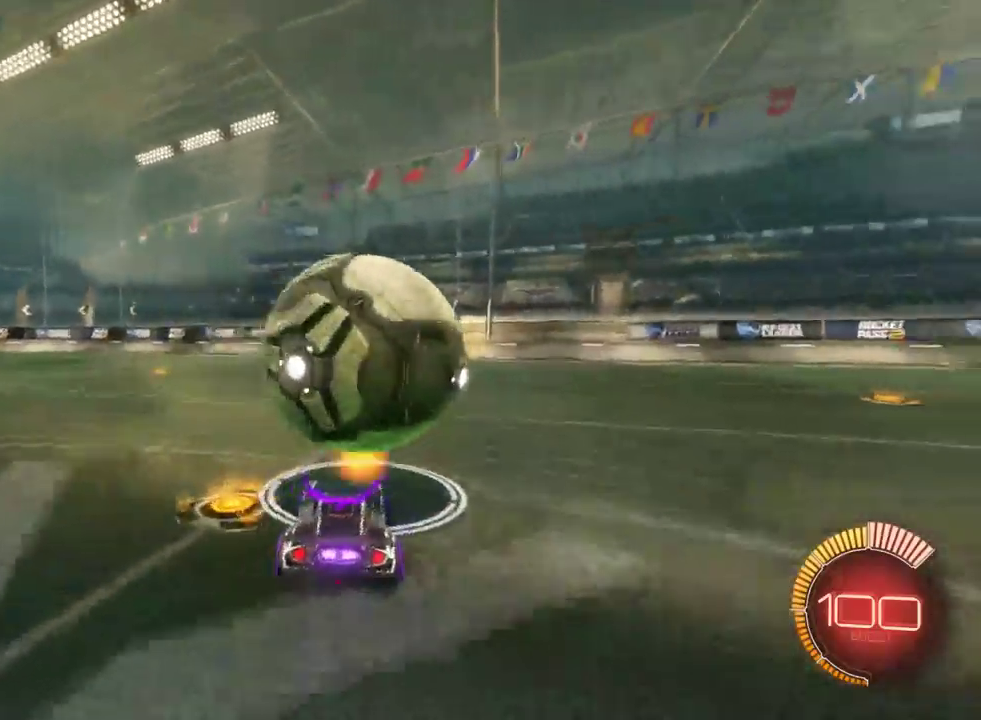
{"buttons": ["R2"], "left_stick": "left", "right_stick": "center", "events": [[33, "left_stick", "right"], [233, "left_stick", "center"], [433, "left_stick", "left"]]}
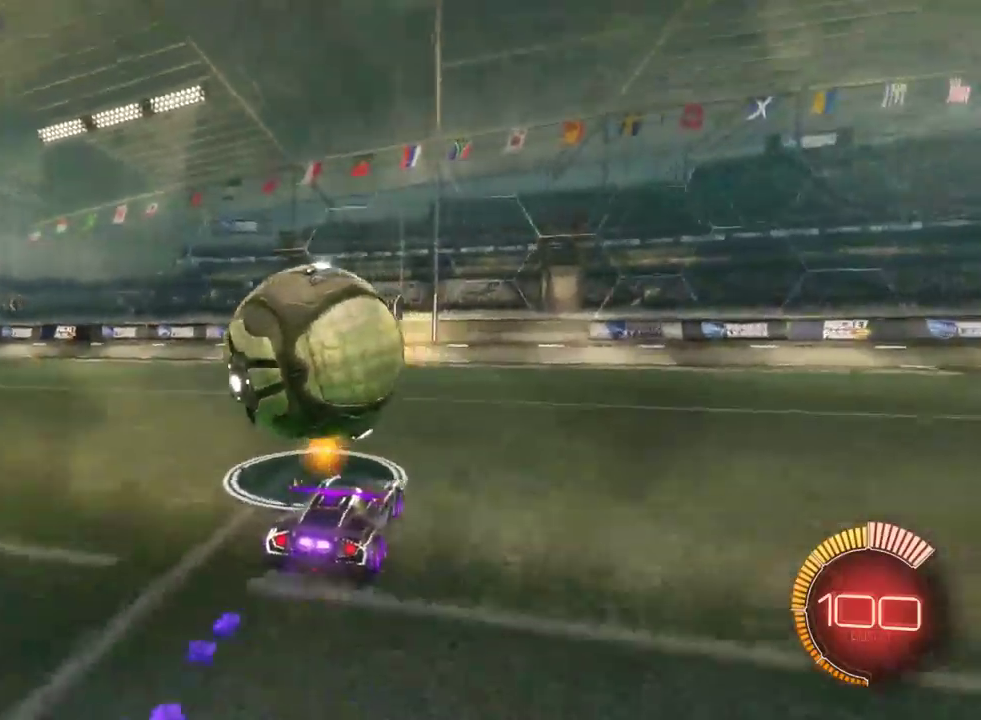
{"buttons": ["R2"], "left_stick": "center", "right_stick": "center", "events": [[33, "TRIANGLE", "down"], [133, "TRIANGLE", "up"], [150, "left_stick", "center"], [317, "left_stick", "right"], [483, "left_stick", "center"]]}
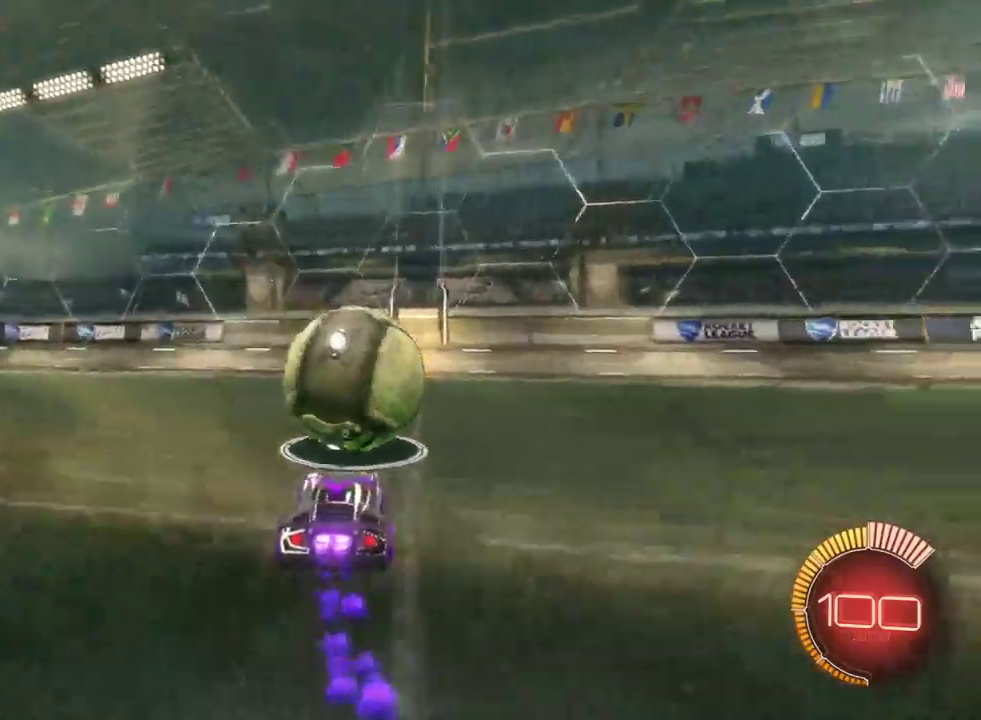
{"buttons": ["R2"], "left_stick": "left", "right_stick": "center", "events": [[67, "TRIANGLE", "down"], [100, "left_stick", "down-right"], [183, "TRIANGLE", "up"], [200, "left_stick", "center"], [333, "left_stick", "left"]]}
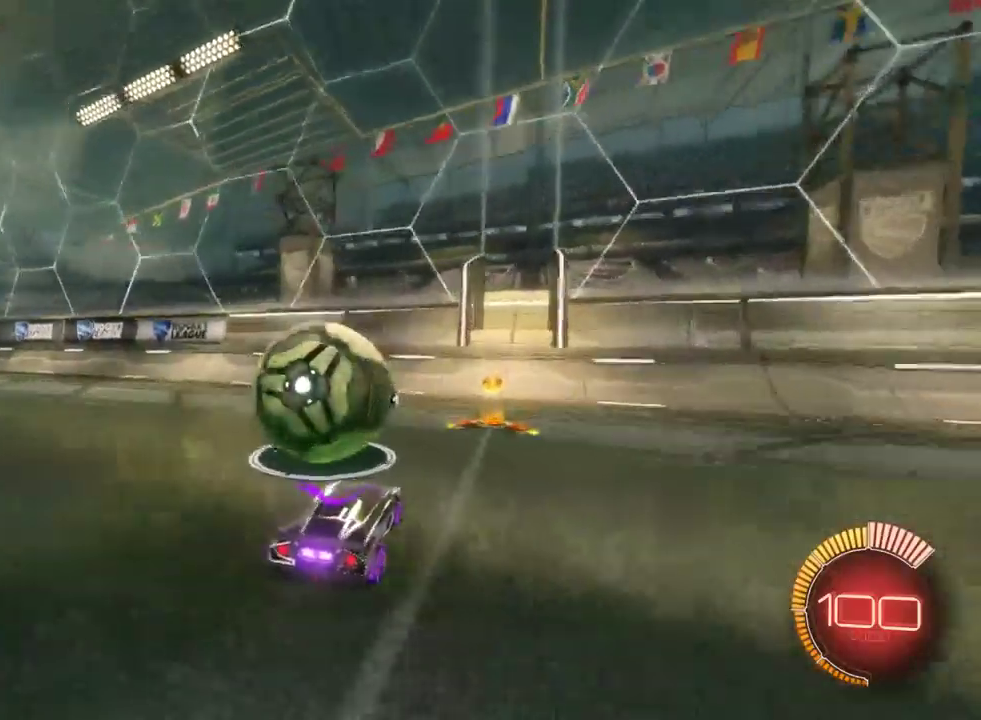
{"buttons": ["R2"], "left_stick": "right", "right_stick": "center", "events": [[67, "left_stick", "center"], [383, "left_stick", "right"]]}
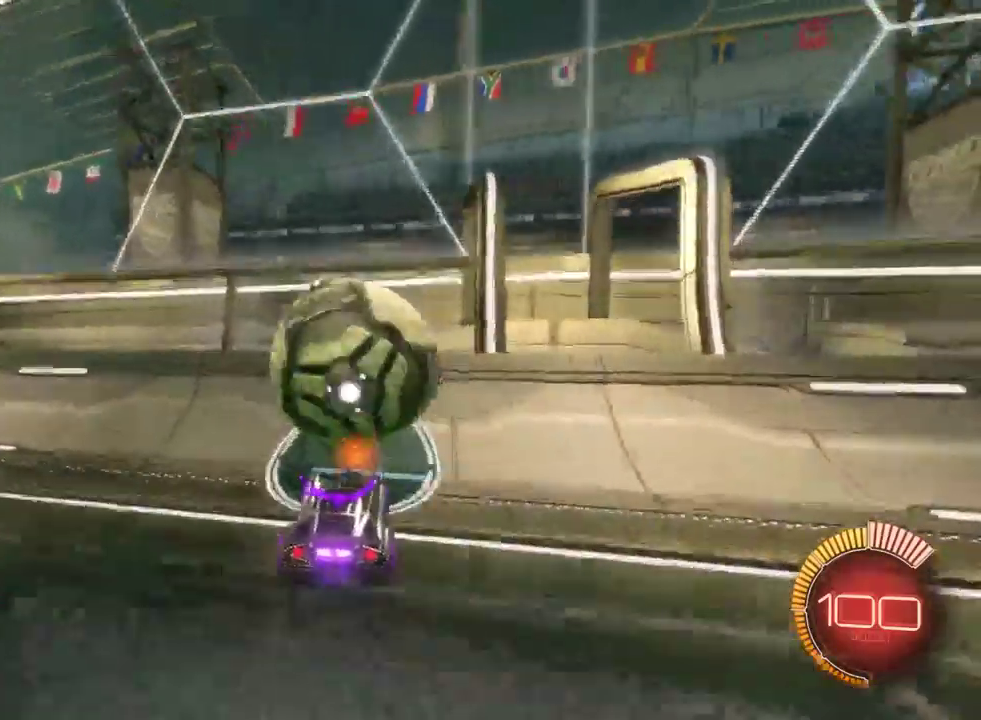
{"buttons": ["CROSS", "R2"], "left_stick": "left", "right_stick": "center", "events": [[50, "left_stick", "center"], [250, "left_stick", "left"], [333, "CROSS", "down"]]}
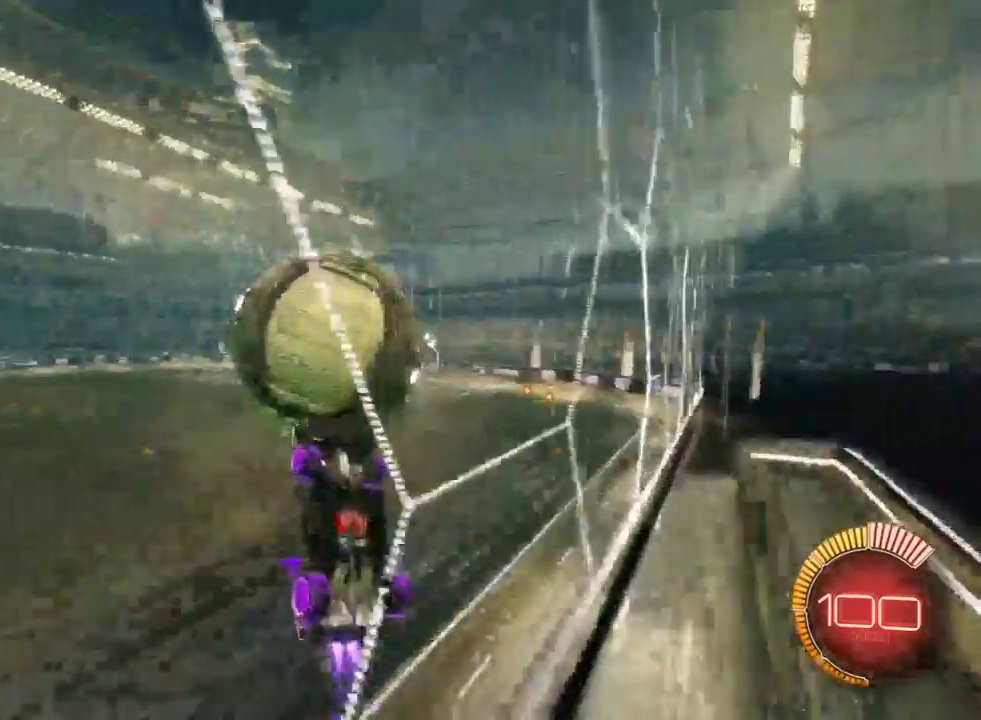
{"buttons": ["R2"], "left_stick": "right", "right_stick": "center", "events": [[117, "left_stick", "center"], [150, "CROSS", "up"], [250, "left_stick", "up-right"], [367, "left_stick", "right"]]}
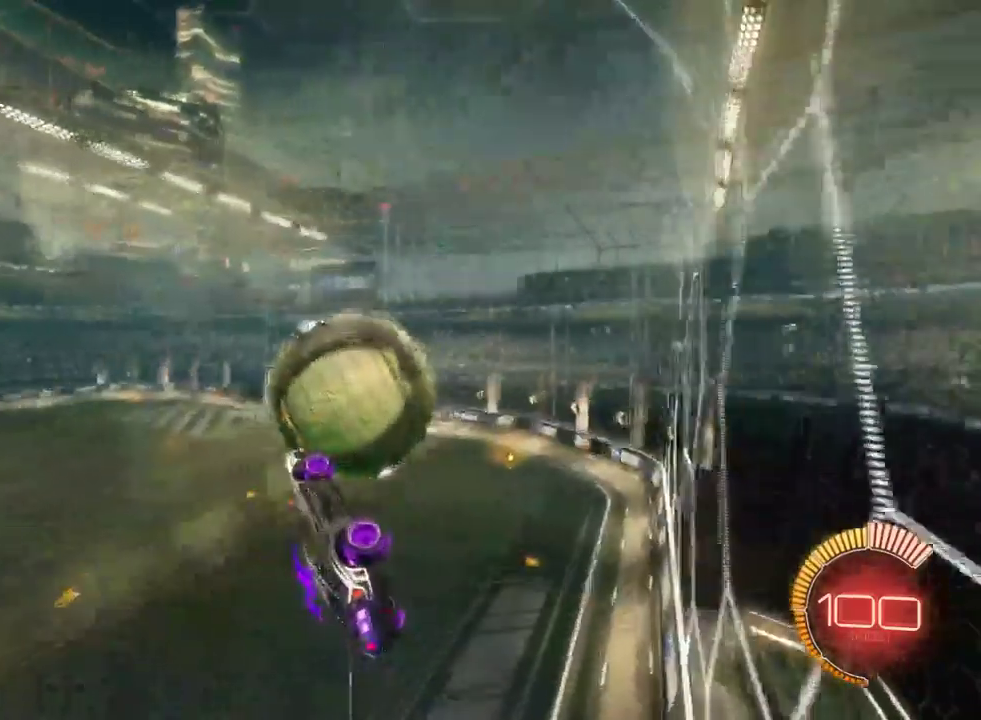
{"buttons": ["R2"], "left_stick": "up-left", "right_stick": "center", "events": [[183, "left_stick", "up-right"], [283, "left_stick", "up"], [350, "left_stick", "up-left"]]}
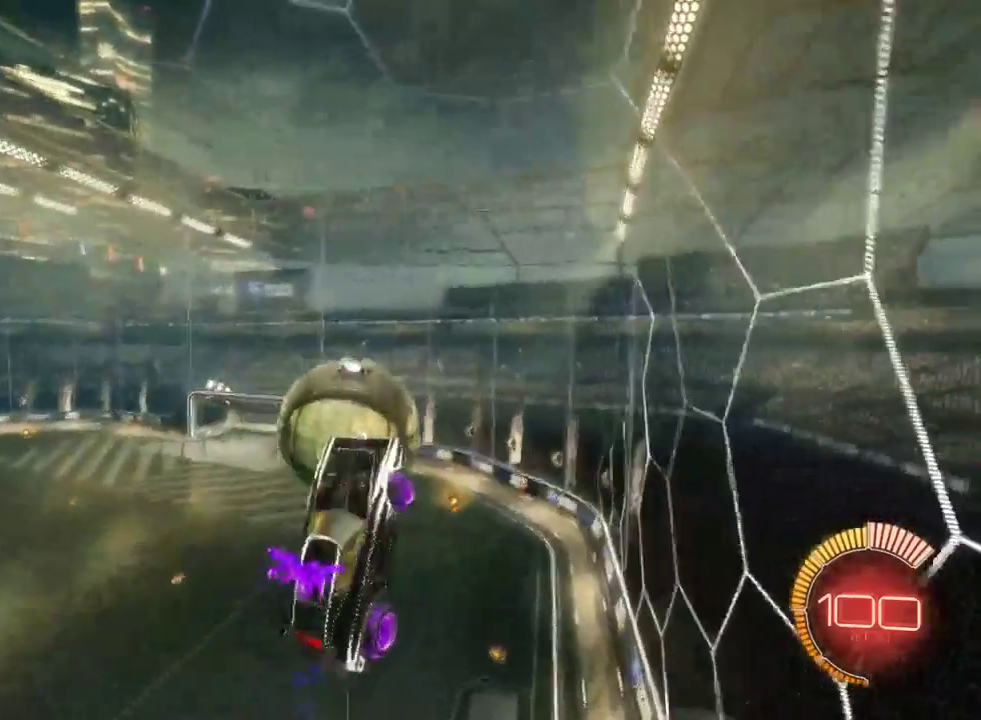
{"buttons": ["R2"], "left_stick": "up-left", "right_stick": "center", "events": [[200, "left_stick", "center"], [467, "left_stick", "up-left"]]}
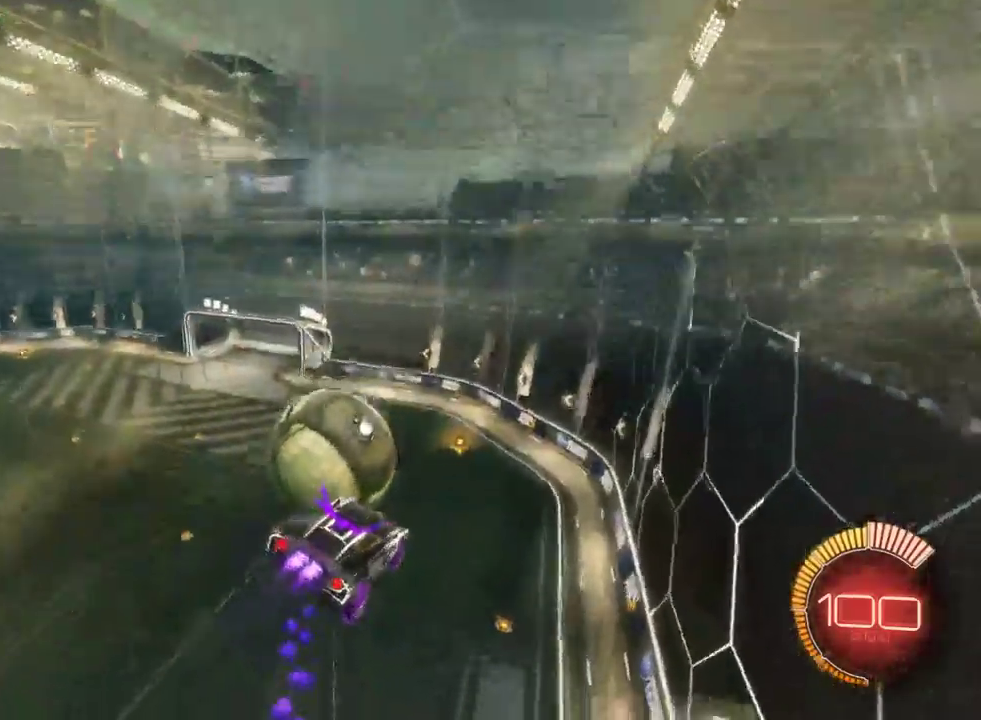
{"buttons": ["SQUARE", "R2"], "left_stick": "center", "right_stick": "center", "events": [[217, "left_stick", "left"], [267, "SQUARE", "down"], [283, "left_stick", "center"]]}
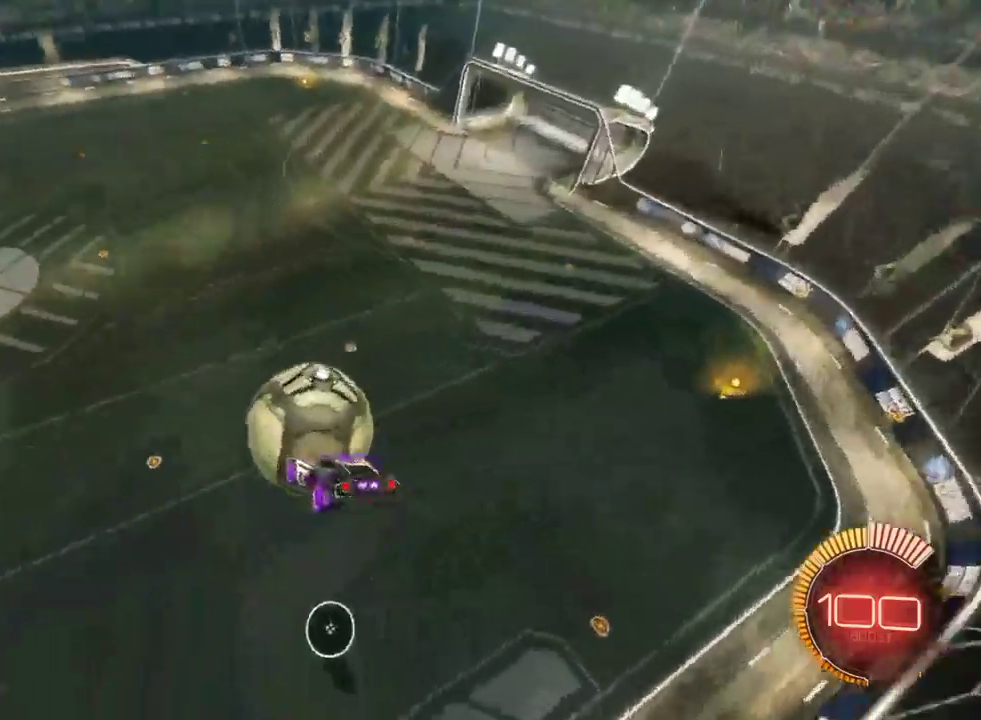
{"buttons": ["R2"], "left_stick": "down", "right_stick": "center", "events": [[83, "SQUARE", "up"], [350, "left_stick", "left"], [450, "left_stick", "down"]]}
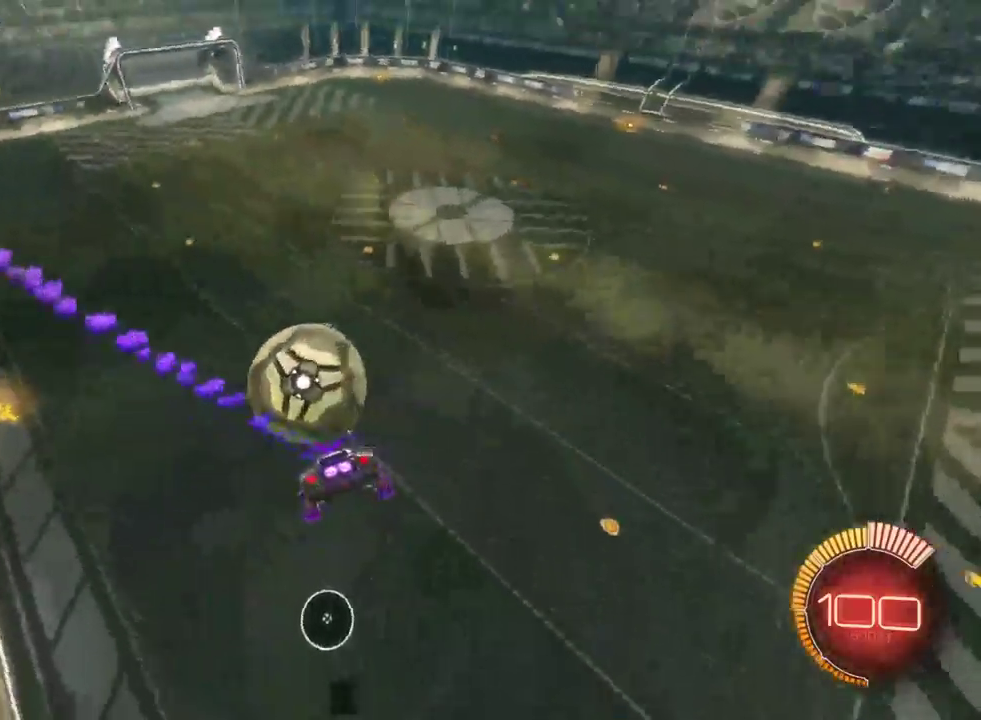
{"buttons": ["TRIANGLE", "R2"], "left_stick": "center", "right_stick": "center", "events": [[100, "left_stick", "center"], [317, "left_stick", "left"], [433, "left_stick", "center"], [450, "TRIANGLE", "down"]]}
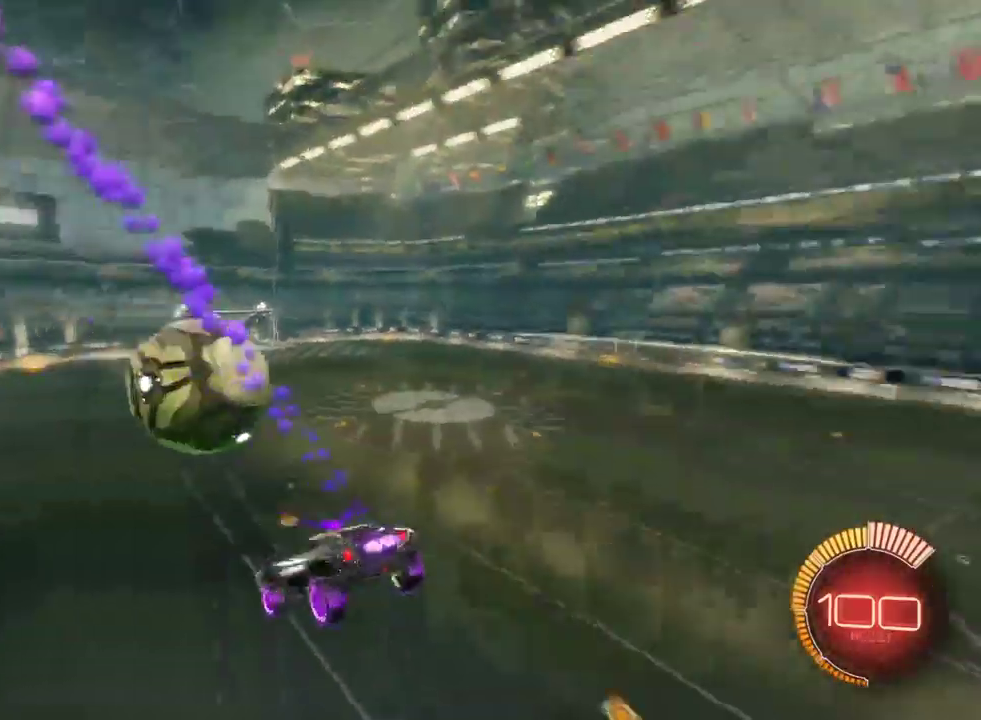
{"buttons": ["R2"], "left_stick": "center", "right_stick": "center", "events": [[50, "TRIANGLE", "up"]]}
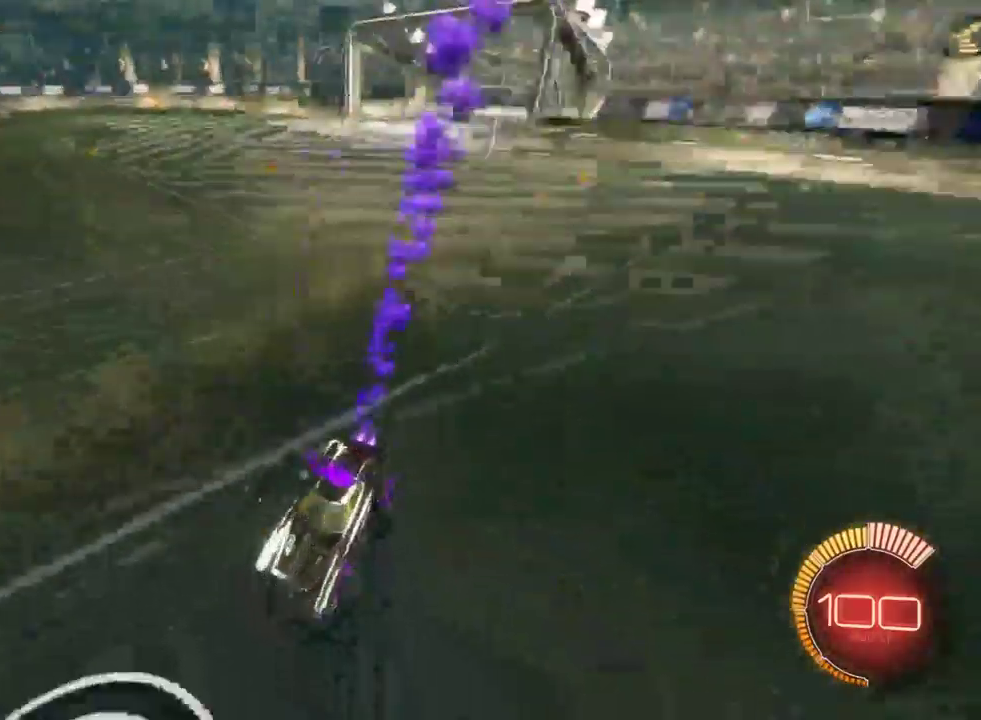
{"buttons": ["R2"], "left_stick": "down-right", "right_stick": "center", "events": [[200, "CROSS", "down"], [217, "left_stick", "up-right"], [283, "CROSS", "up"], [483, "left_stick", "down-right"]]}
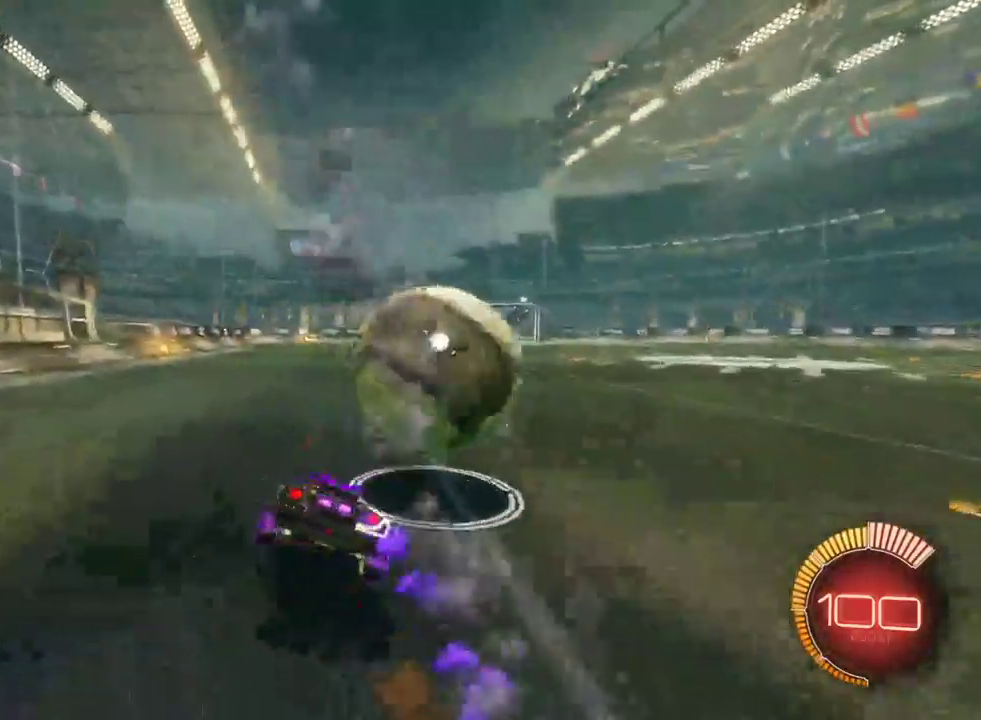
{"buttons": ["R2"], "left_stick": "left", "right_stick": "center"}